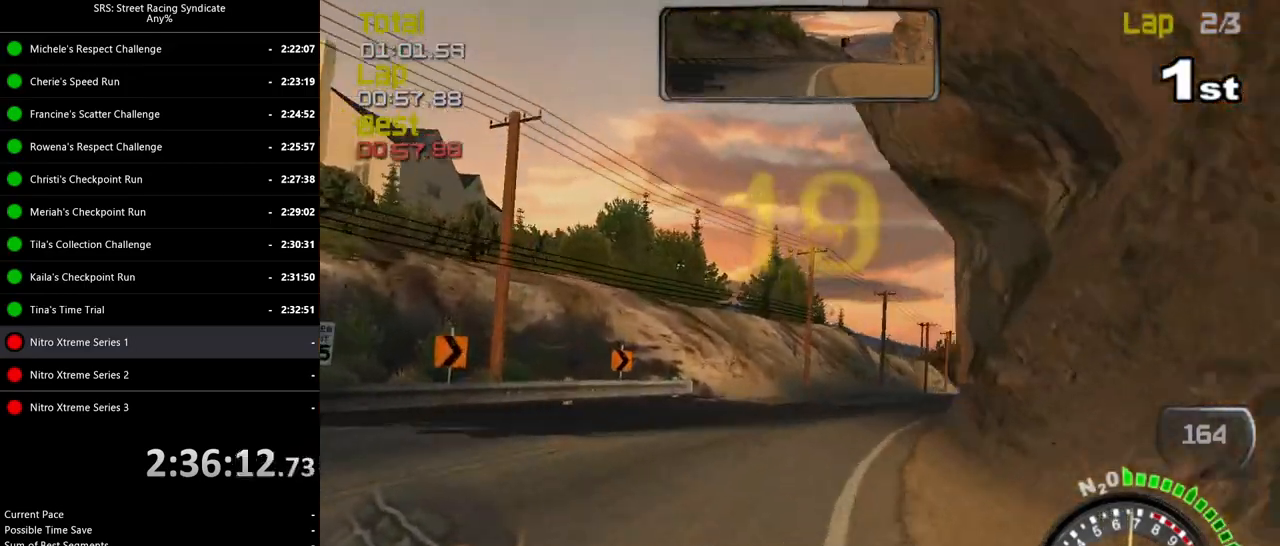
Gameplay with a controller (PlayStation layout); each line is a JSON object with the inputs held at the frame after it. "events" lists button and stick changes between this image and that frame as [ms after this image, input, new state], when the widget could be followed in between. Not read: SELECT right_stick.
{"buttons": ["R2"], "left_stick": "right", "events": []}
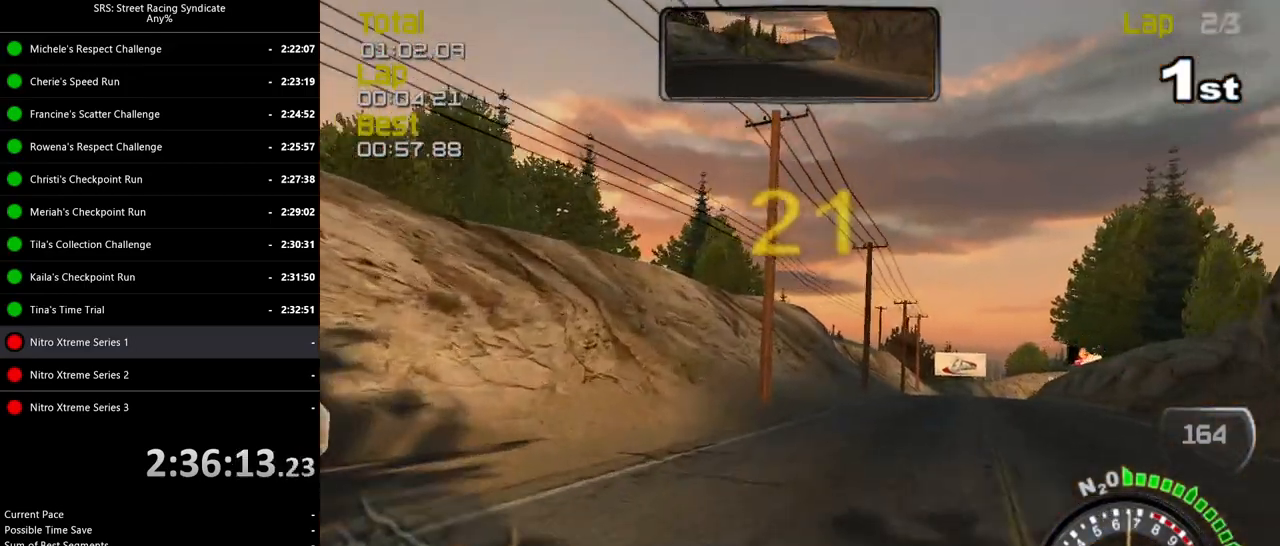
{"buttons": ["TRIANGLE", "R2"], "left_stick": "center", "events": [[100, "left_stick", "center"], [183, "left_stick", "right"], [350, "left_stick", "center"], [383, "TRIANGLE", "down"]]}
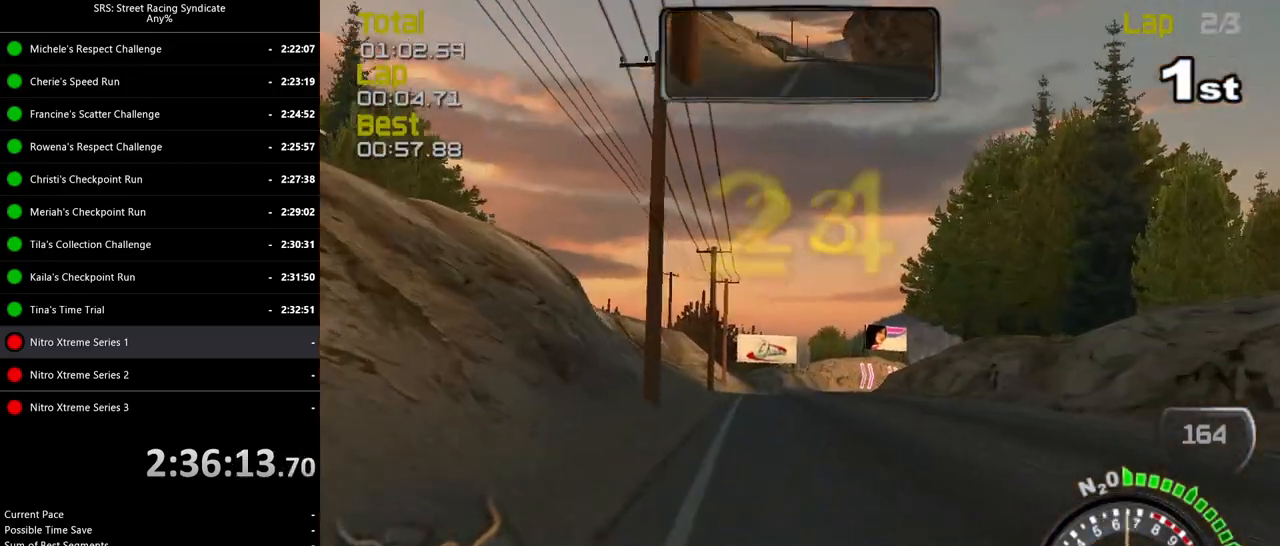
{"buttons": ["R2"], "left_stick": "center", "events": [[33, "TRIANGLE", "up"], [150, "left_stick", "right"], [284, "left_stick", "center"]]}
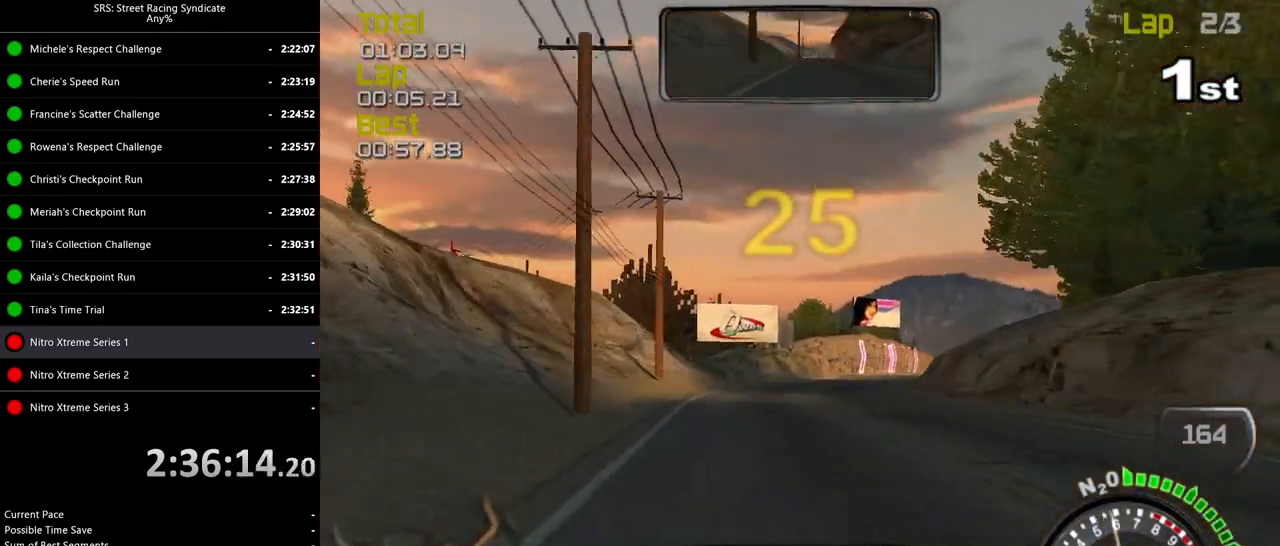
{"buttons": ["R2"], "left_stick": "center", "events": [[50, "left_stick", "right"], [216, "left_stick", "center"], [300, "left_stick", "up-right"], [433, "left_stick", "center"]]}
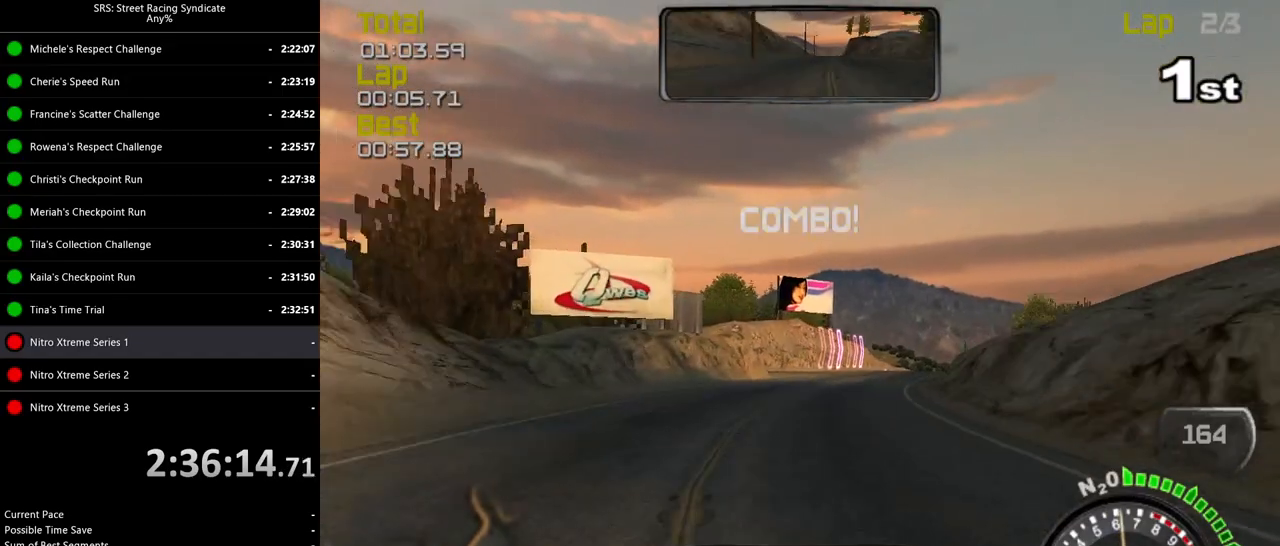
{"buttons": ["R2"], "left_stick": "center", "events": [[84, "left_stick", "up-right"], [217, "left_stick", "center"], [384, "left_stick", "right"], [501, "left_stick", "center"]]}
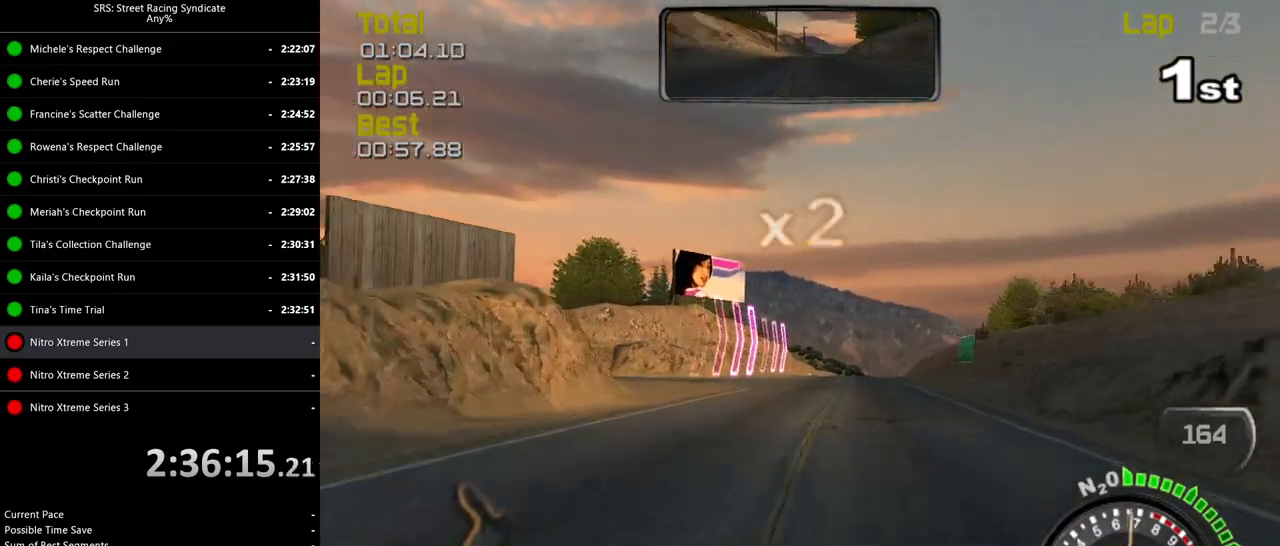
{"buttons": ["R2"], "left_stick": "center", "events": [[83, "left_stick", "right"], [216, "TRIANGLE", "down"], [216, "left_stick", "center"], [300, "TRIANGLE", "up"], [317, "left_stick", "left"], [400, "left_stick", "center"]]}
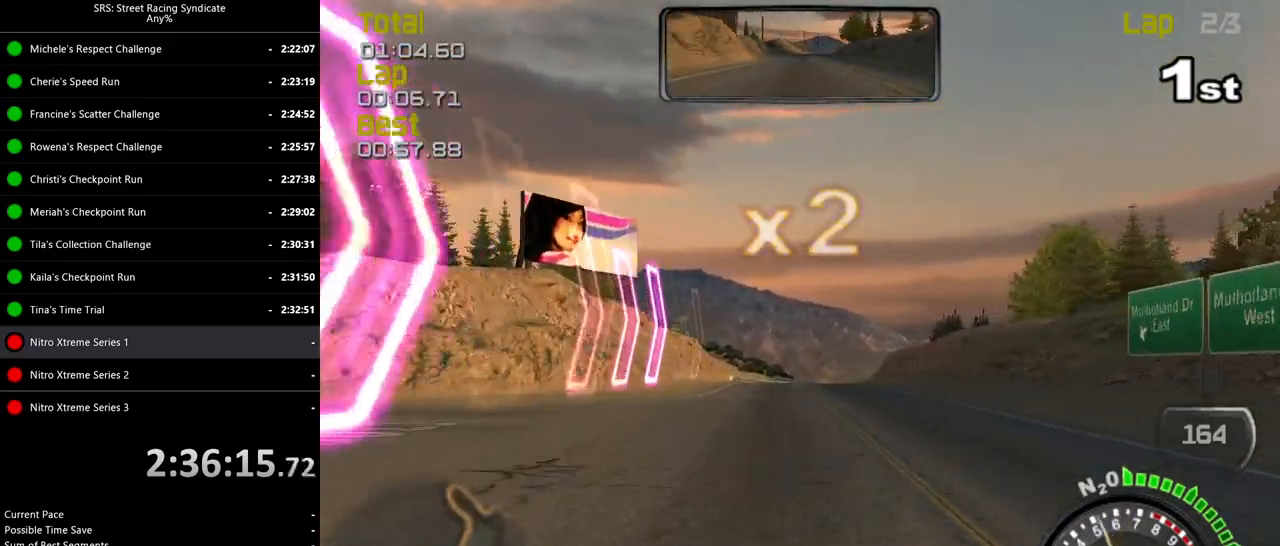
{"buttons": ["R2"], "left_stick": "up-right", "events": [[33, "left_stick", "left"], [134, "left_stick", "center"], [434, "left_stick", "up-right"]]}
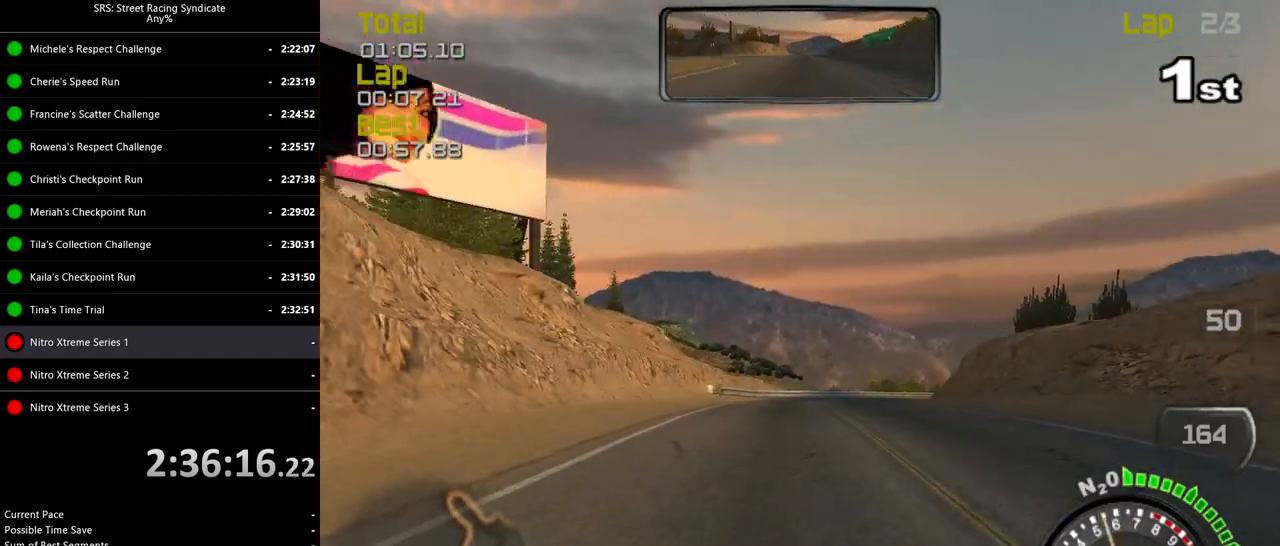
{"buttons": ["CROSS", "L2"], "left_stick": "up-right", "events": [[16, "R2", "up"], [83, "left_stick", "up"], [133, "L2", "down"], [150, "CROSS", "down"], [250, "CROSS", "up"], [400, "left_stick", "up-right"], [483, "CROSS", "down"]]}
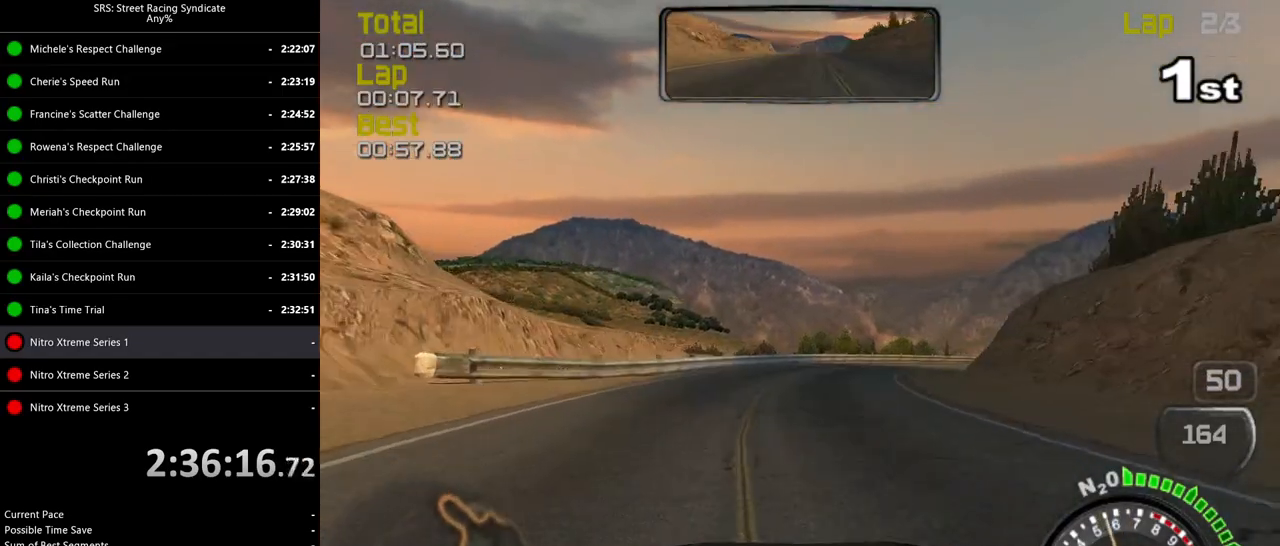
{"buttons": ["L2"], "left_stick": "right", "events": [[84, "CROSS", "up"], [250, "left_stick", "right"]]}
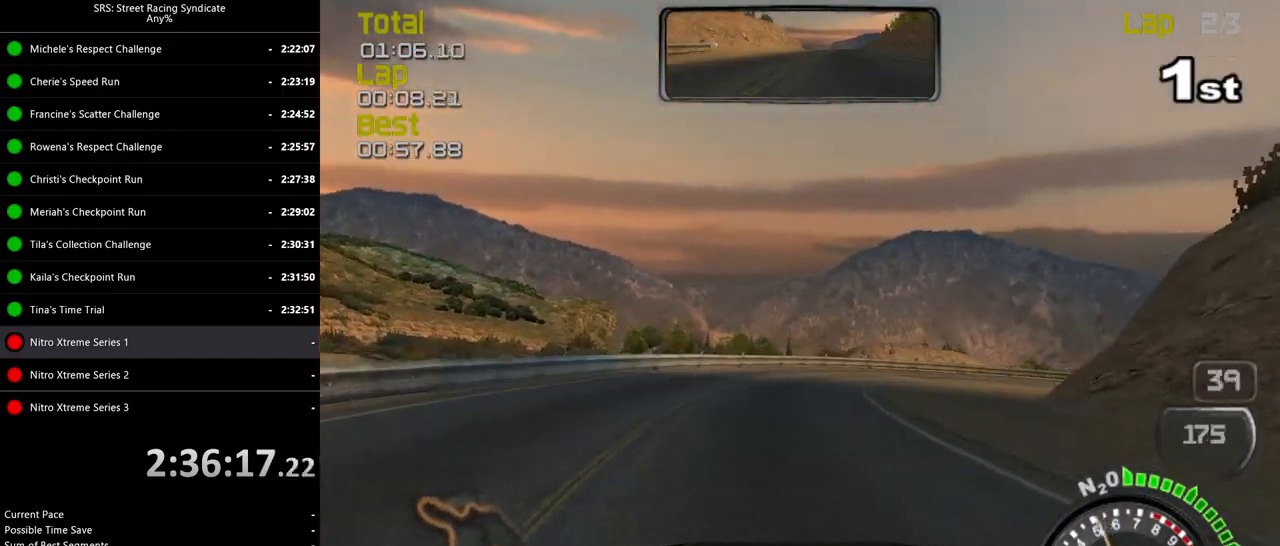
{"buttons": [], "left_stick": "right", "events": [[116, "L2", "up"], [383, "CROSS", "down"], [467, "CROSS", "up"]]}
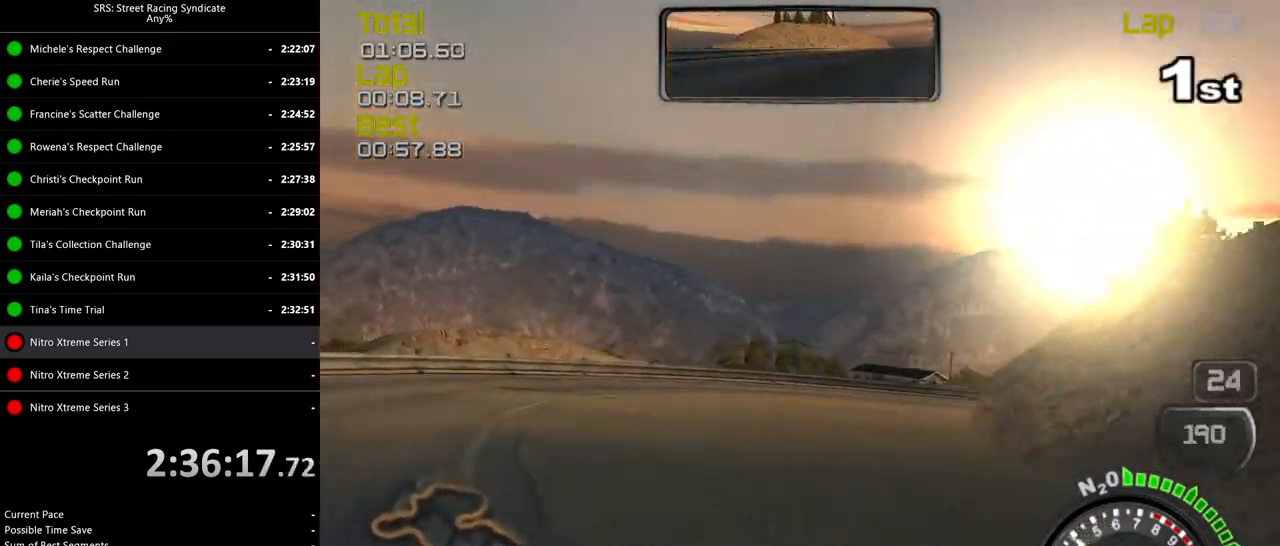
{"buttons": ["R2"], "left_stick": "right", "events": [[284, "R2", "down"]]}
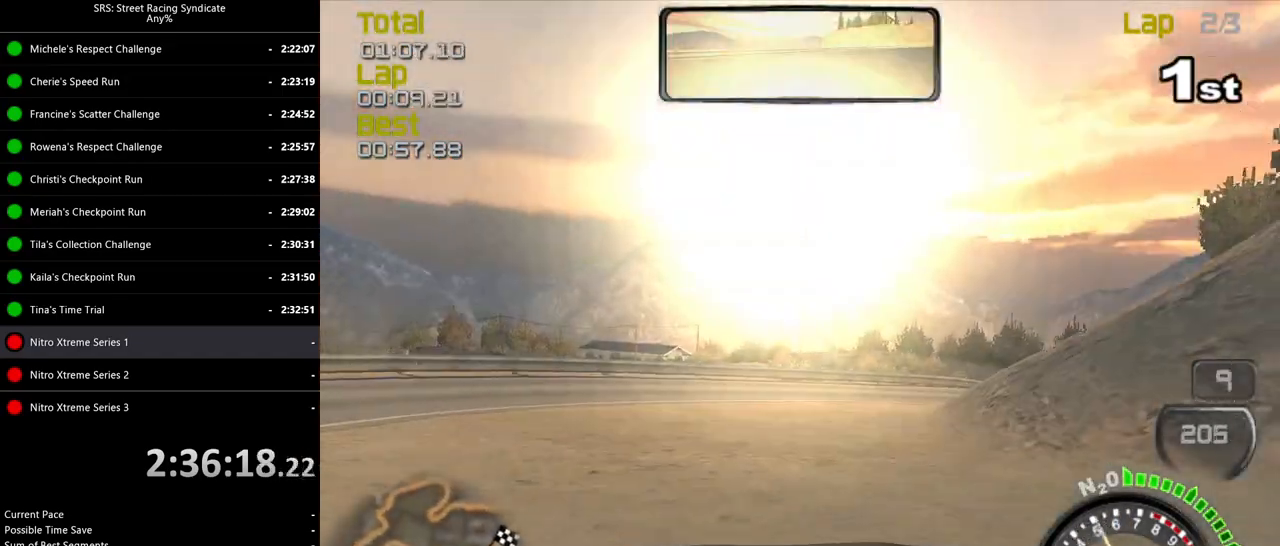
{"buttons": ["R2"], "left_stick": "center", "events": [[350, "left_stick", "up-left"], [483, "left_stick", "center"]]}
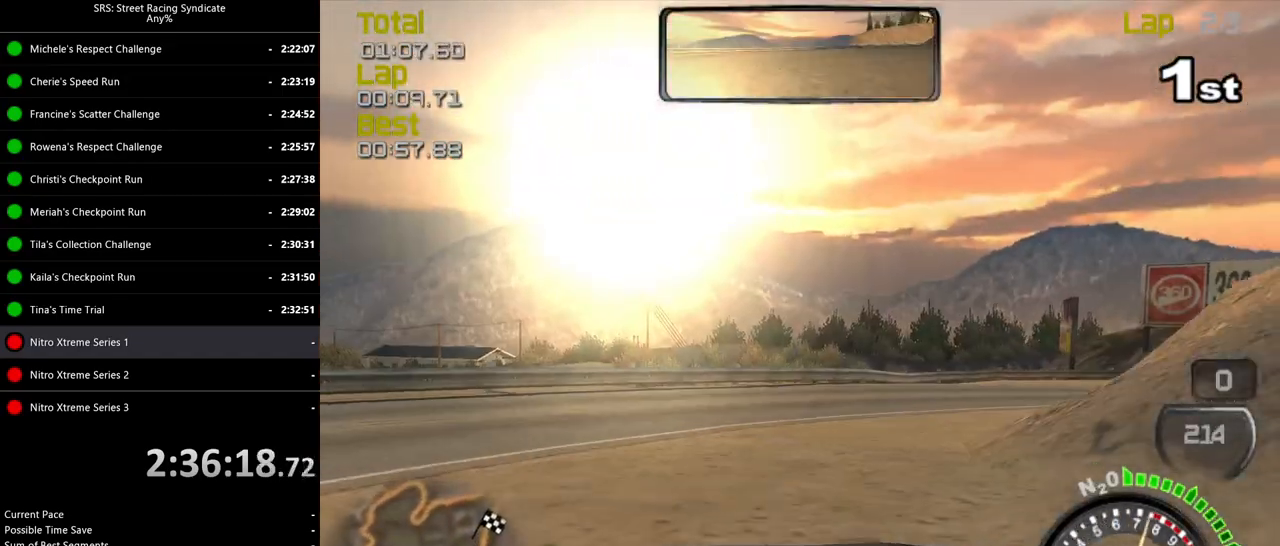
{"buttons": ["R2"], "left_stick": "right", "events": [[17, "left_stick", "up-left"], [50, "left_stick", "right"]]}
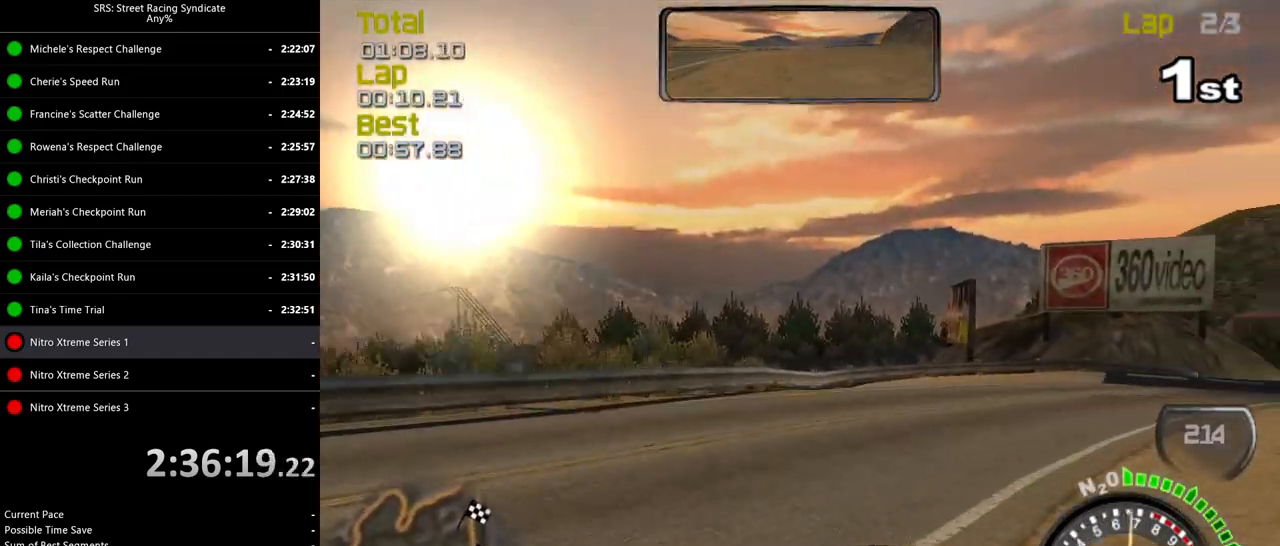
{"buttons": ["R2"], "left_stick": "right", "events": [[100, "TRIANGLE", "down"], [183, "TRIANGLE", "up"]]}
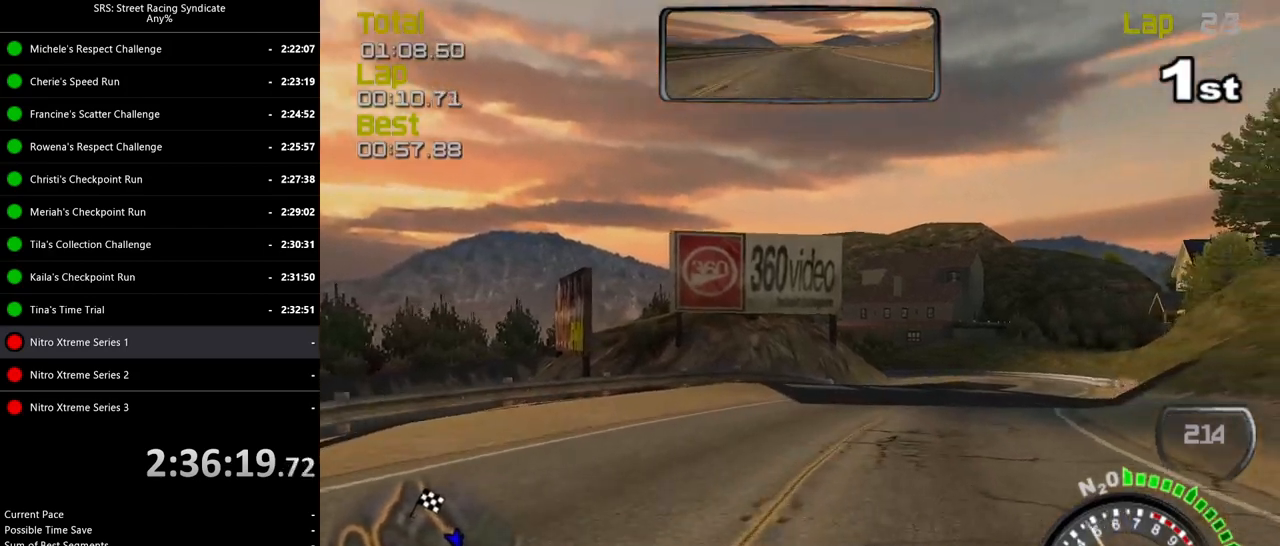
{"buttons": ["R2"], "left_stick": "right", "events": [[267, "left_stick", "center"], [317, "left_stick", "up-right"], [367, "left_stick", "right"]]}
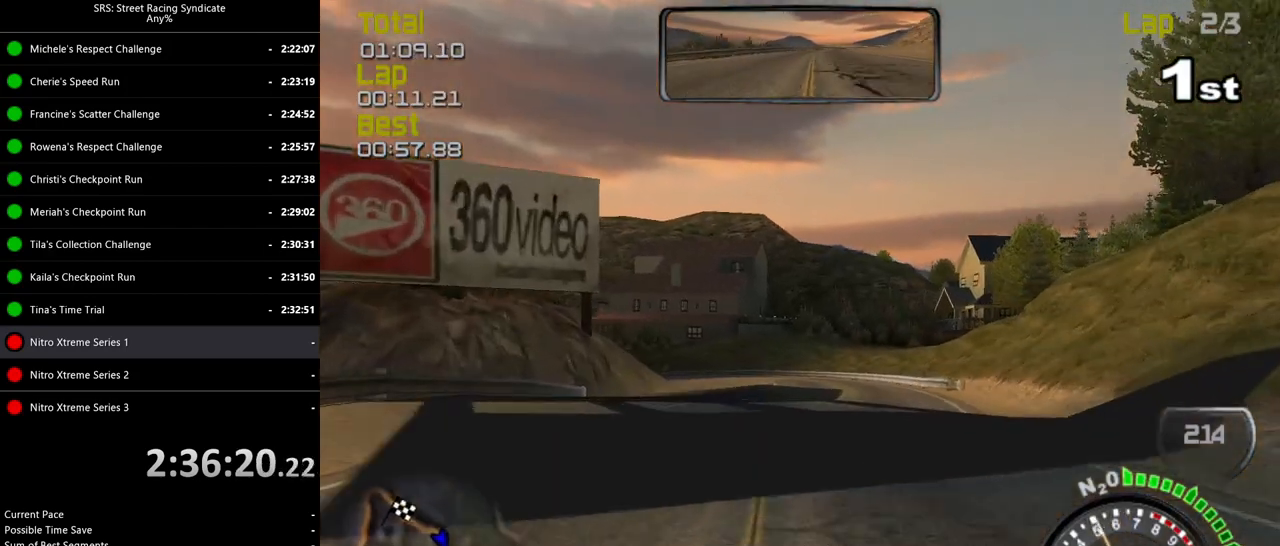
{"buttons": ["R2"], "left_stick": "center", "events": [[50, "left_stick", "up-right"], [267, "left_stick", "center"]]}
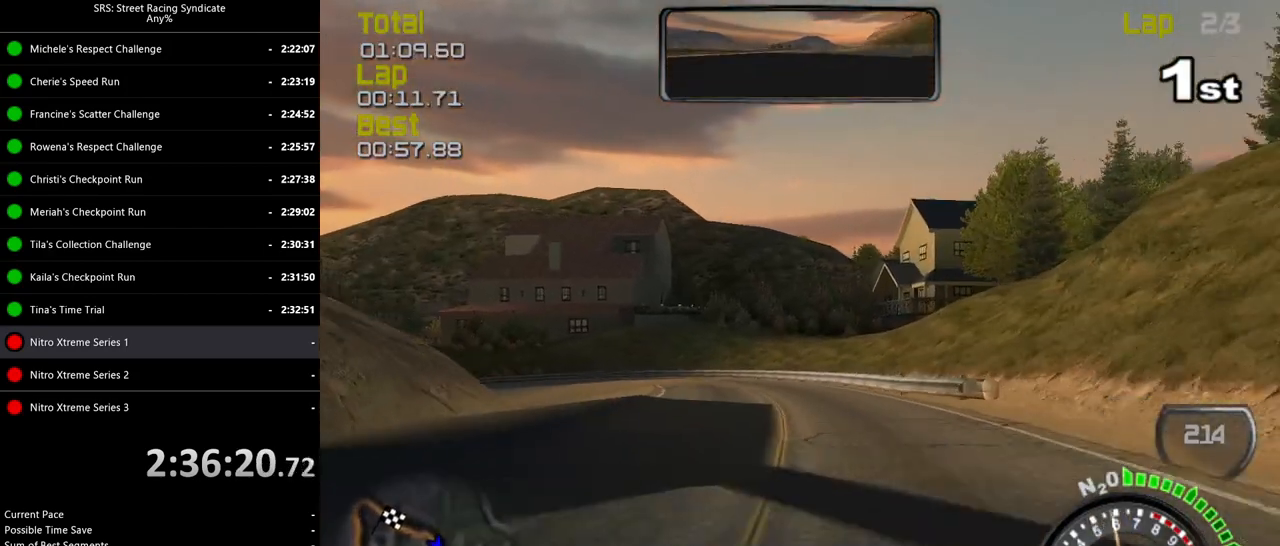
{"buttons": [], "left_stick": "up-left", "events": [[50, "left_stick", "up-left"], [200, "L2", "down"], [234, "R2", "up"], [367, "L2", "up"]]}
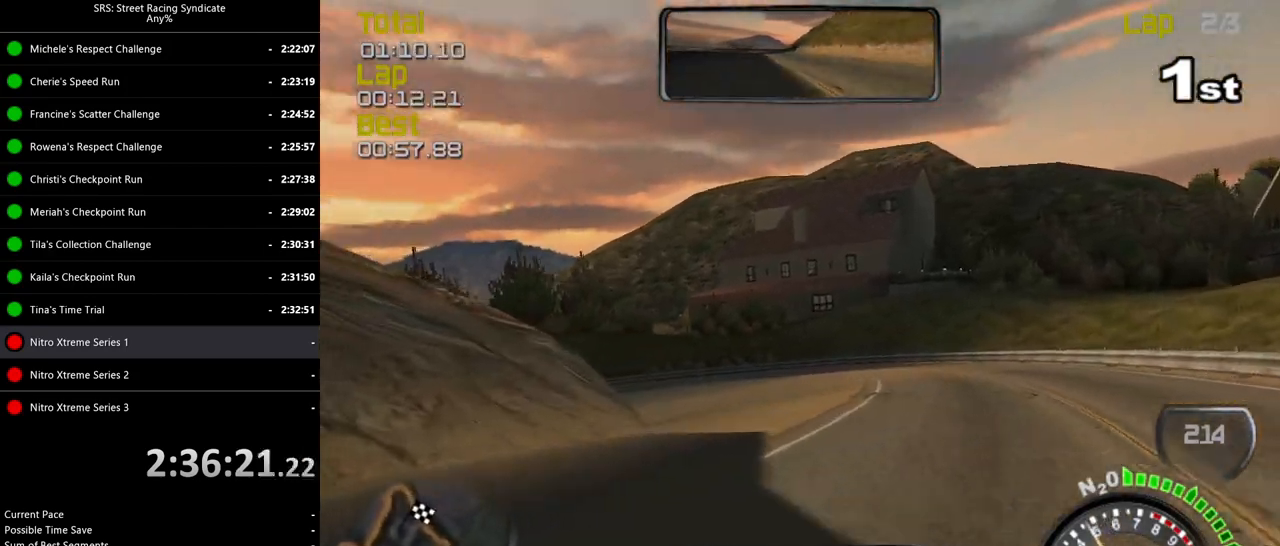
{"buttons": [], "left_stick": "up-left", "events": [[66, "CROSS", "down"], [166, "CROSS", "up"]]}
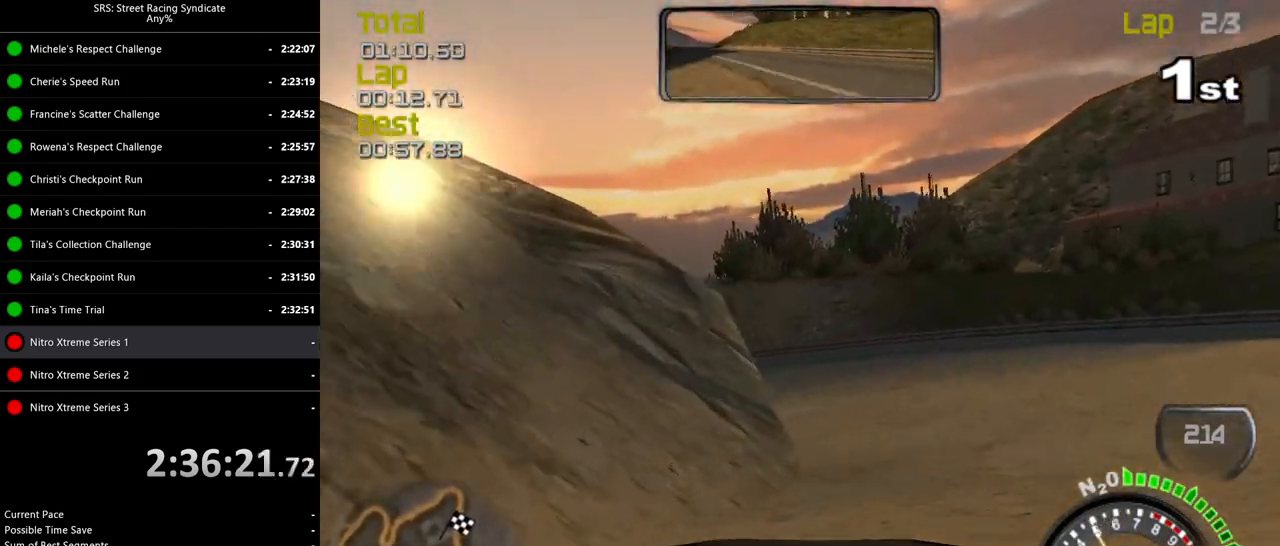
{"buttons": ["R2"], "left_stick": "up-left", "events": [[300, "R2", "down"]]}
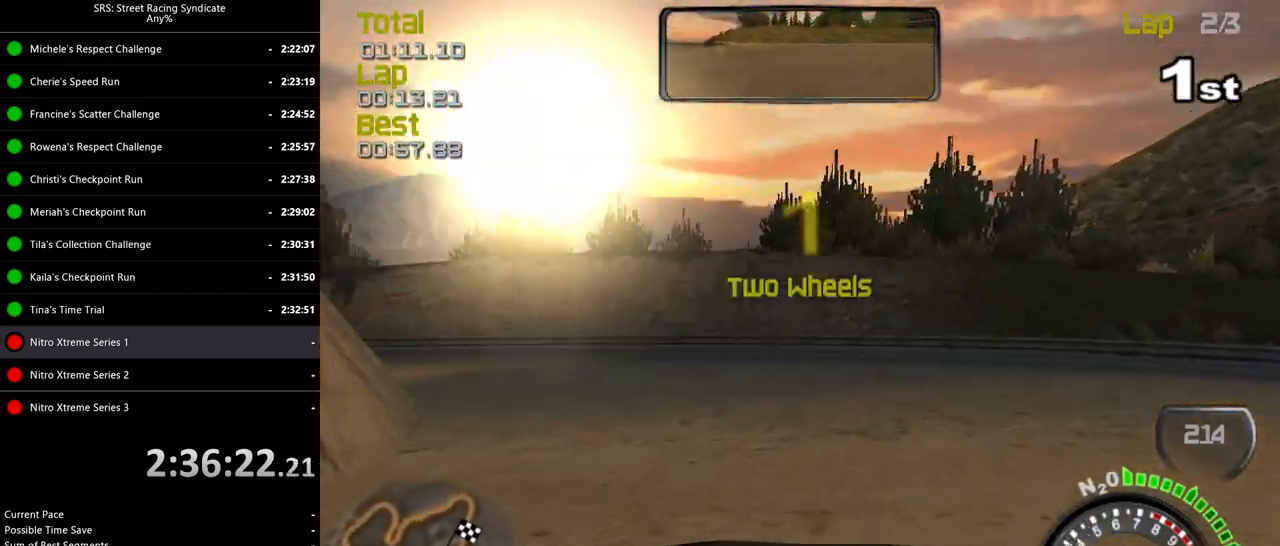
{"buttons": ["R2"], "left_stick": "up-left", "events": []}
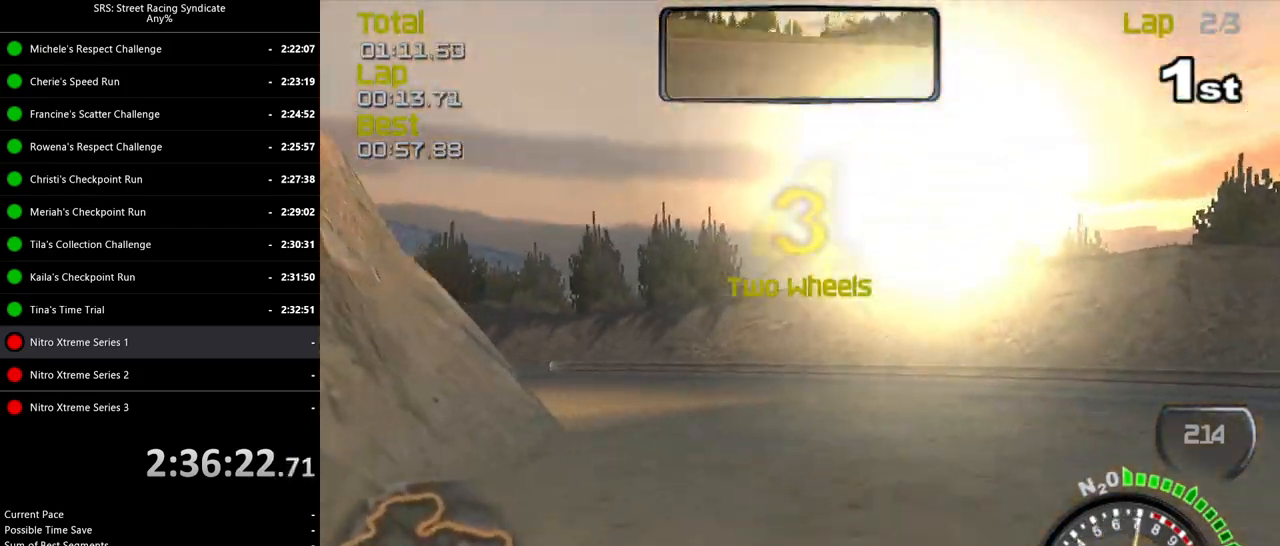
{"buttons": ["R2"], "left_stick": "up-left", "events": [[84, "left_stick", "center"], [150, "left_stick", "up-left"]]}
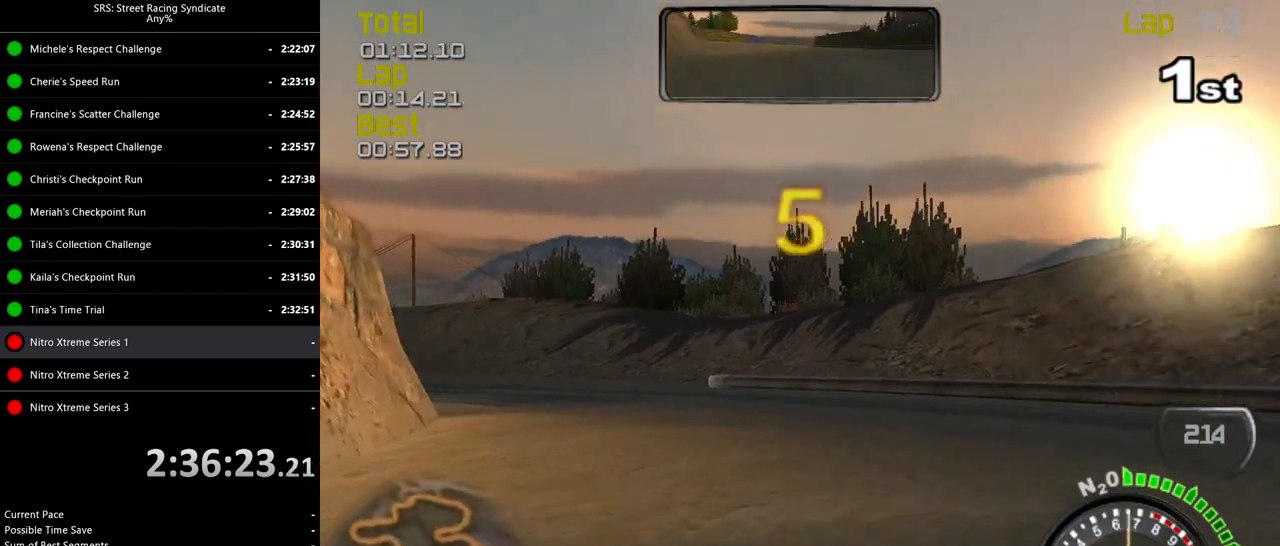
{"buttons": ["TRIANGLE", "R2"], "left_stick": "up-left", "events": [[433, "TRIANGLE", "down"]]}
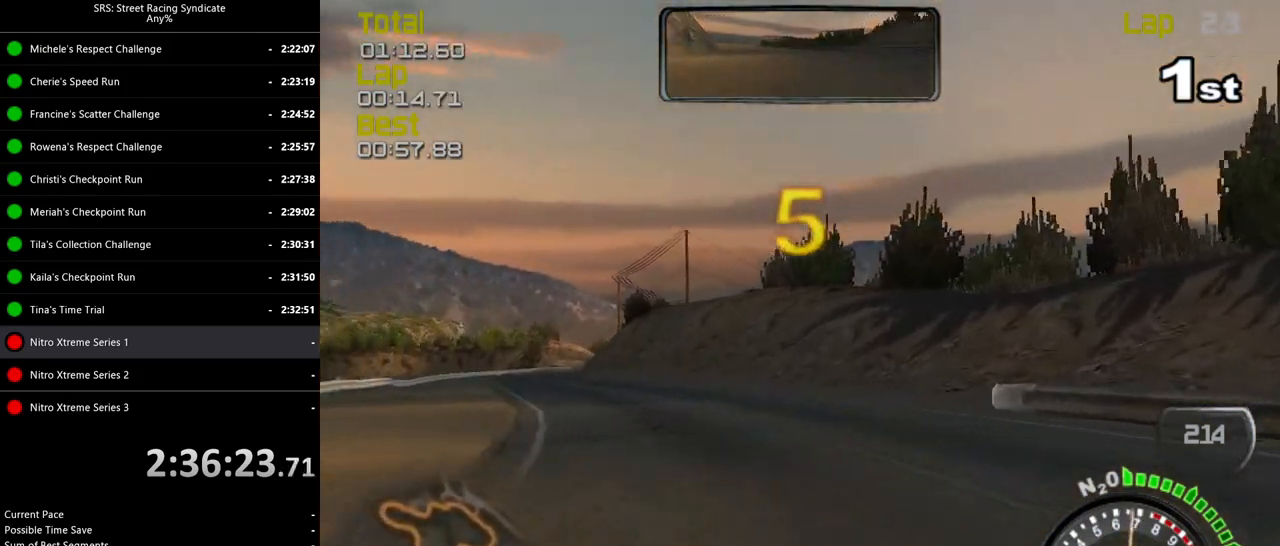
{"buttons": ["R2"], "left_stick": "left", "events": [[33, "left_stick", "center"], [50, "TRIANGLE", "up"], [167, "left_stick", "left"]]}